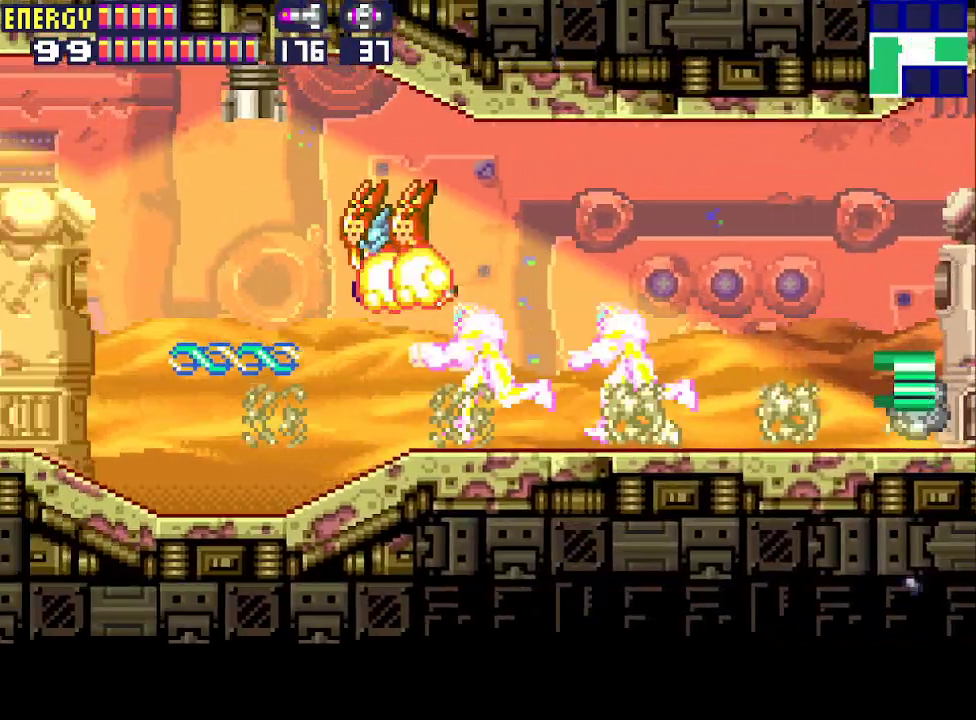
Gameplay with a controller (PlayStation layout); each line is a JSON object with the inputs held at the frame after it. "events" lists button and stick changes between this image and that frame as [ms after this image, input, new state], when the widget could be followed in between. Not read: L3 R3 left_stick right_stick.
{"buttons": ["CROSS", "DPAD_LEFT"], "events": [[100, "CROSS", "up"], [133, "CROSS", "down"], [233, "CROSS", "up"], [300, "CROSS", "down"], [400, "CROSS", "up"], [433, "CROSS", "down"]]}
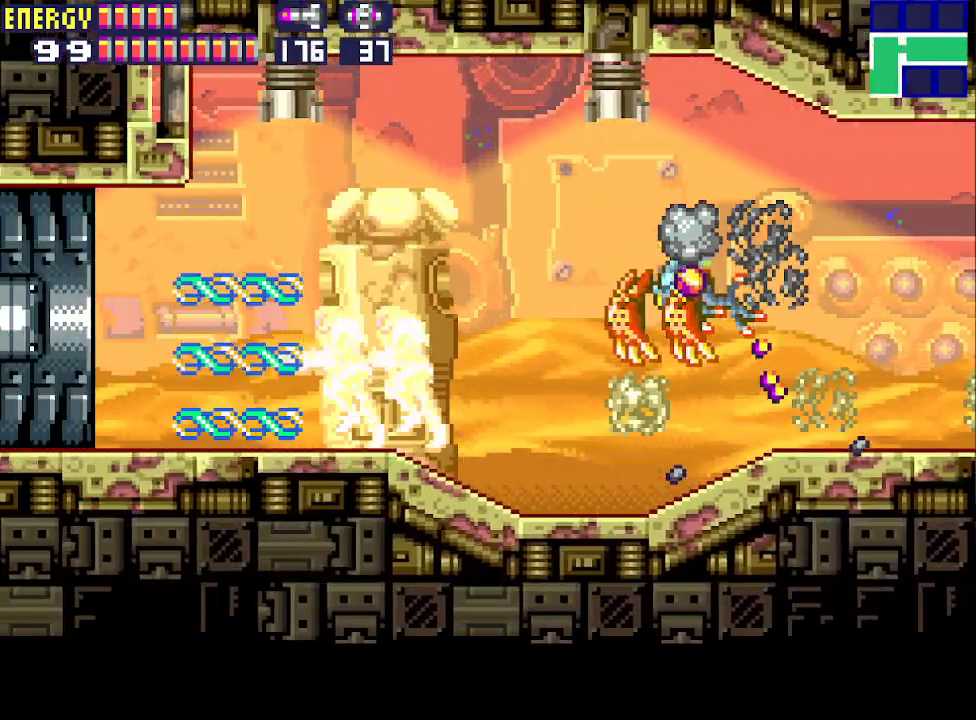
{"buttons": ["DPAD_DOWN"], "events": [[33, "CROSS", "up"], [433, "DPAD_DOWN", "down"], [467, "DPAD_LEFT", "up"]]}
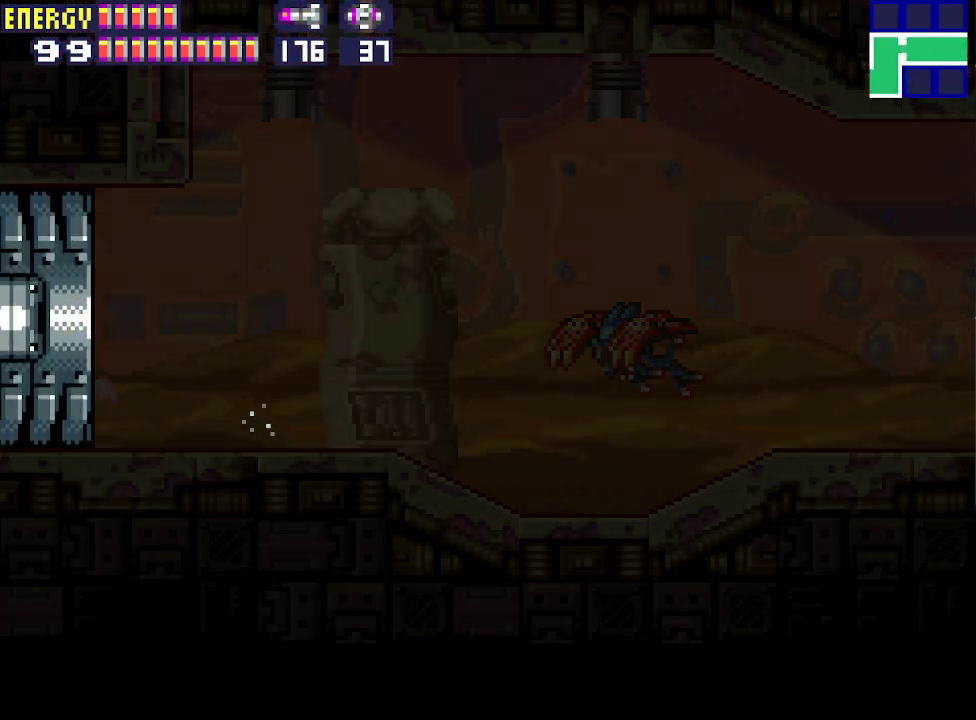
{"buttons": ["DPAD_DOWN"], "events": []}
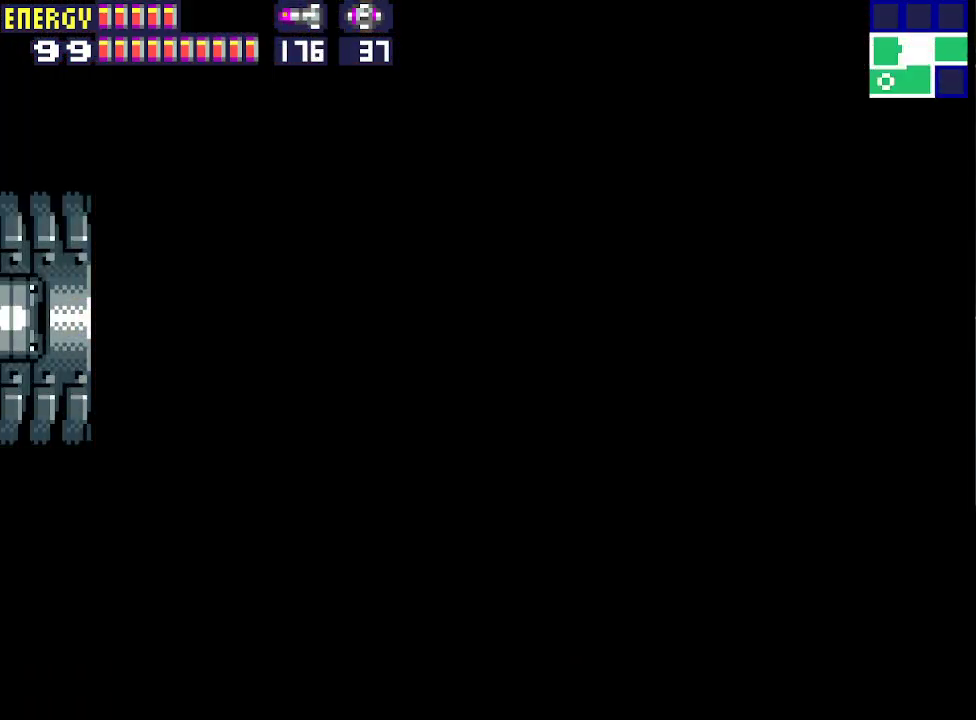
{"buttons": ["DPAD_DOWN"], "events": []}
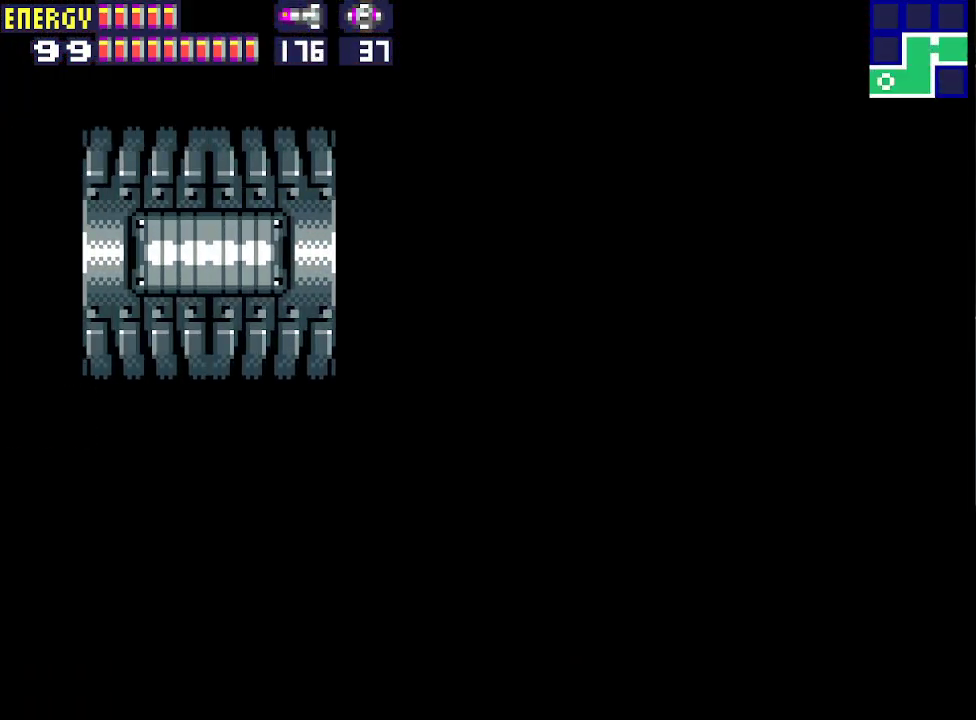
{"buttons": ["DPAD_DOWN"], "events": []}
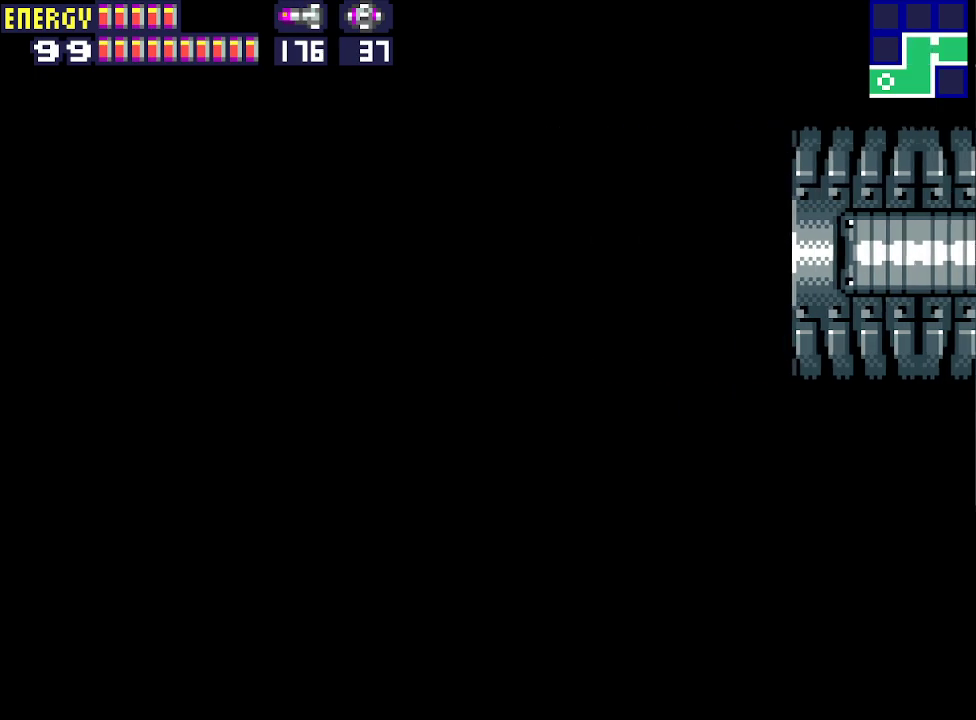
{"buttons": ["CIRCLE"], "events": [[433, "CIRCLE", "down"], [467, "DPAD_DOWN", "up"]]}
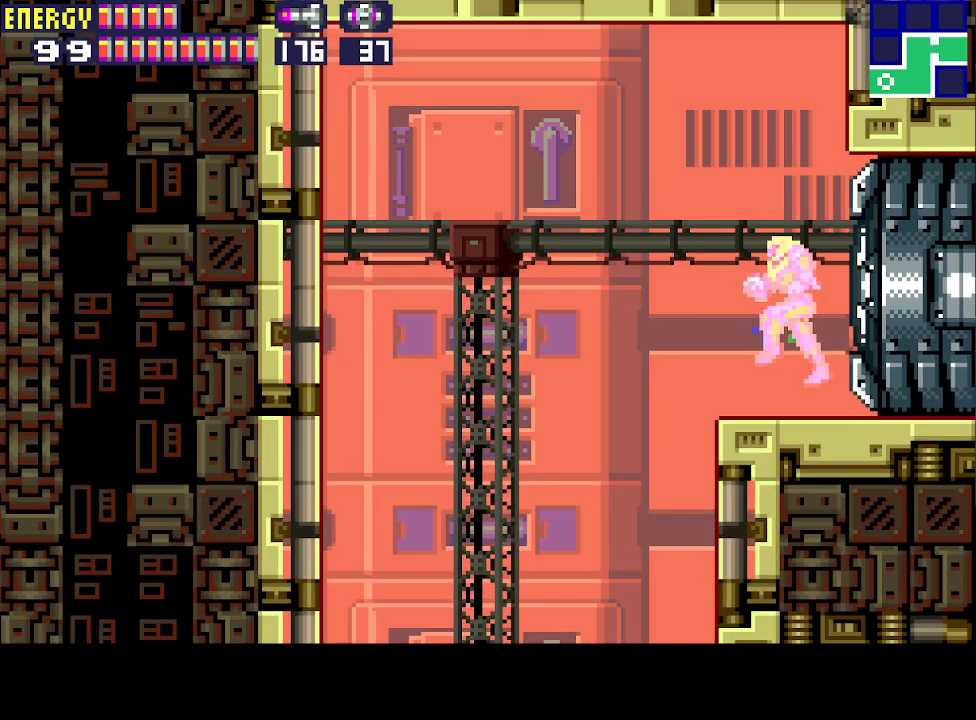
{"buttons": ["DPAD_LEFT"], "events": [[33, "CIRCLE", "up"], [67, "DPAD_LEFT", "down"]]}
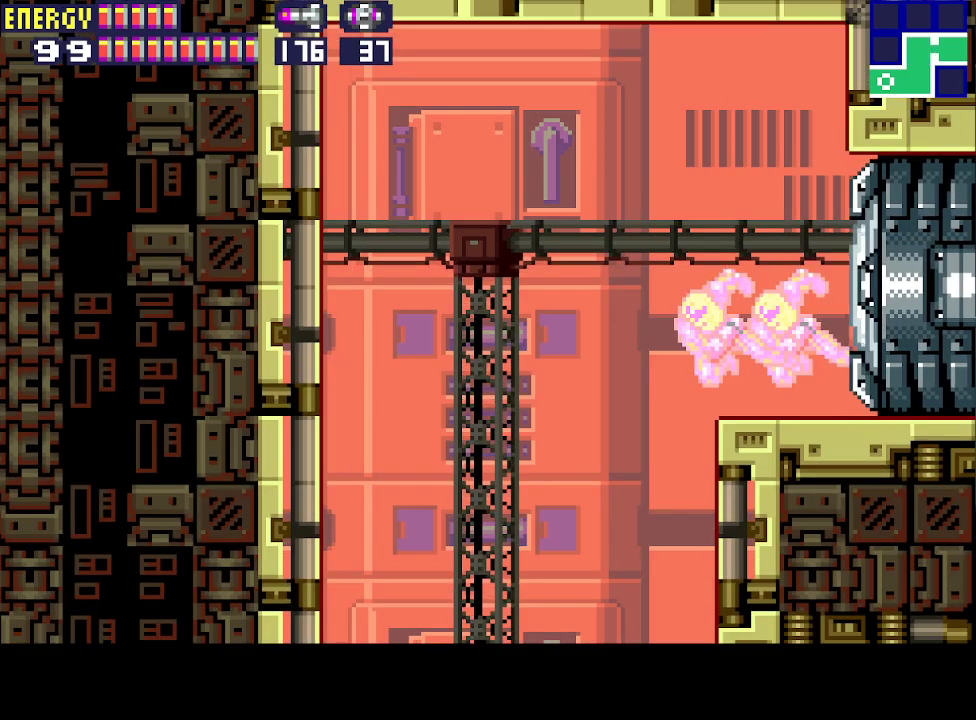
{"buttons": ["DPAD_LEFT"], "events": []}
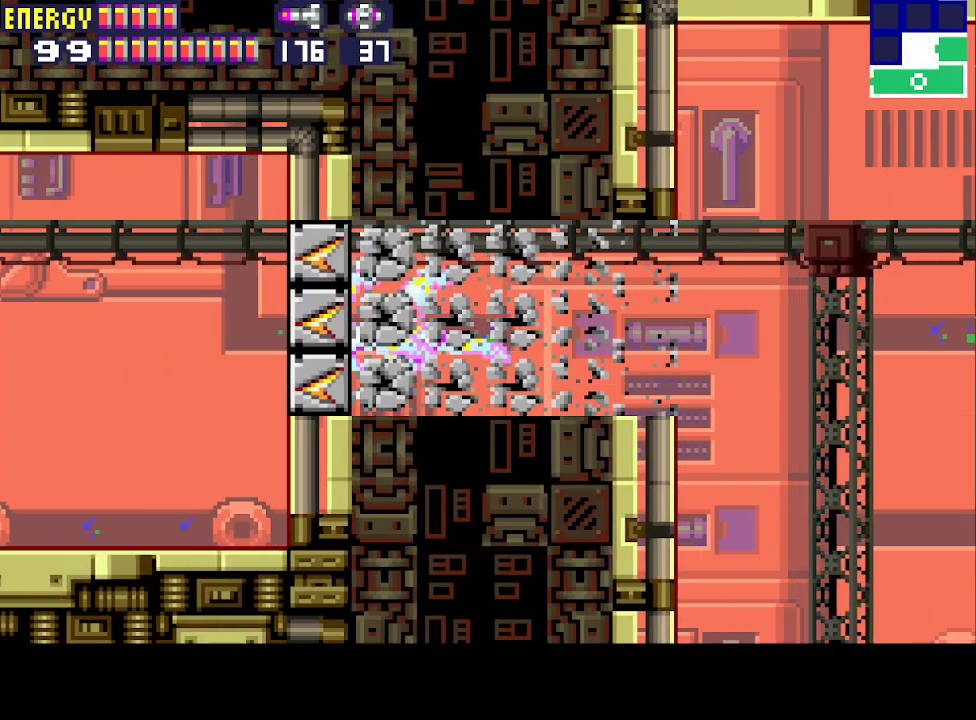
{"buttons": ["R1"], "events": [[67, "R1", "down"], [233, "DPAD_LEFT", "up"]]}
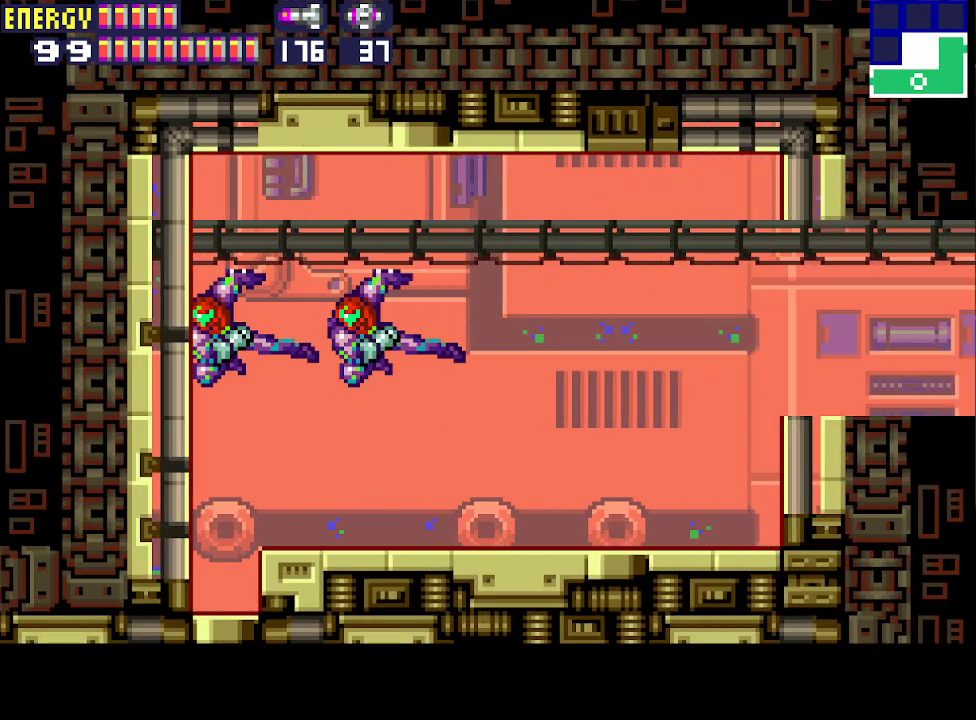
{"buttons": ["R1", "DPAD_DOWN"], "events": [[300, "DPAD_DOWN", "down"], [367, "DPAD_DOWN", "up"], [467, "DPAD_DOWN", "down"]]}
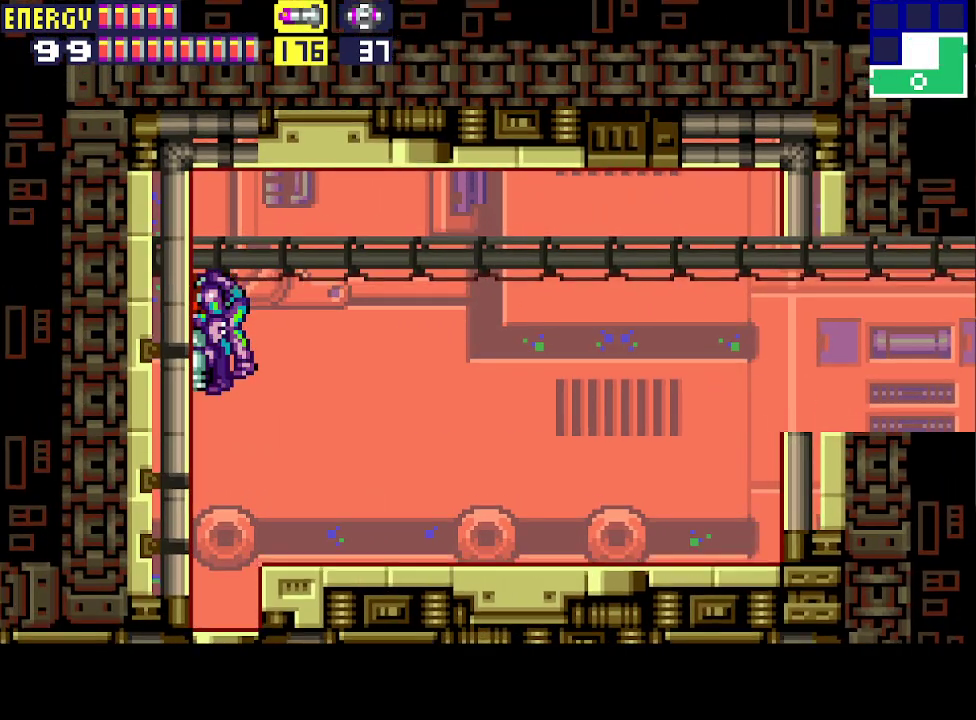
{"buttons": [], "events": [[33, "DPAD_DOWN", "up"], [133, "DPAD_DOWN", "down"], [200, "CROSS", "down"], [233, "DPAD_DOWN", "up"], [300, "CROSS", "up"], [300, "R1", "up"], [333, "DPAD_UP", "down"], [433, "DPAD_UP", "up"]]}
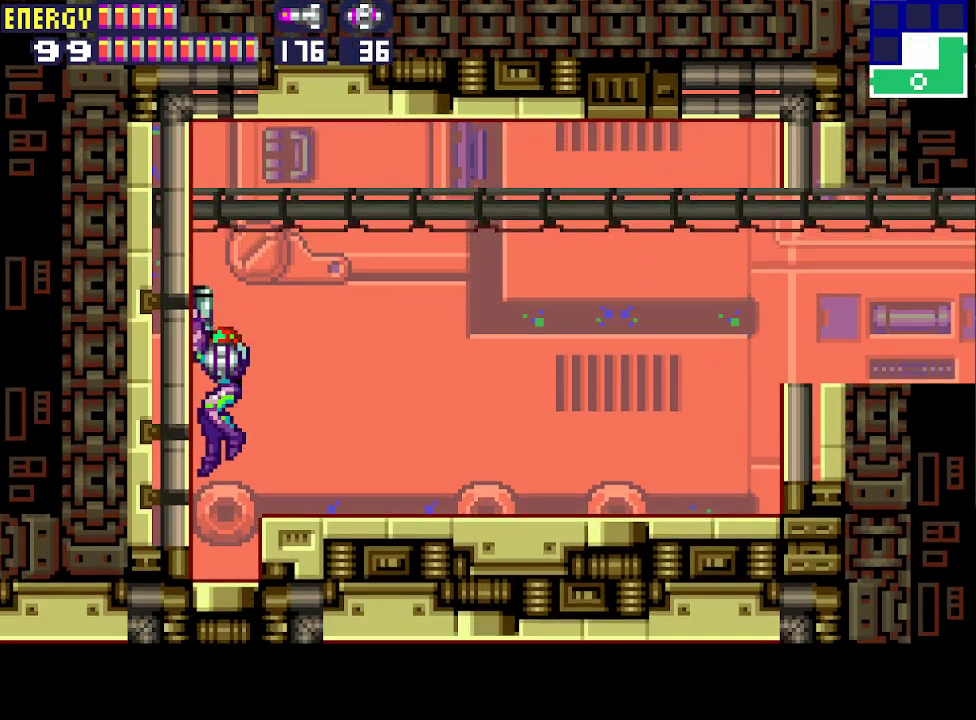
{"buttons": ["DPAD_DOWN"], "events": [[233, "CIRCLE", "down"], [433, "DPAD_DOWN", "down"], [500, "CIRCLE", "up"]]}
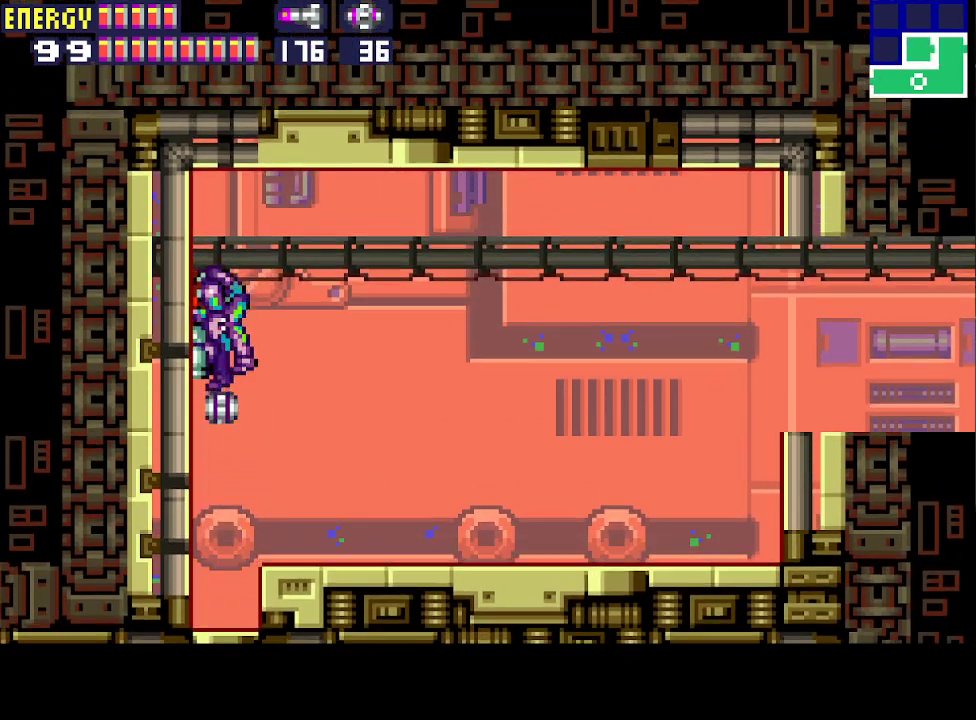
{"buttons": [], "events": [[67, "CROSS", "down"], [133, "CROSS", "up"], [233, "CIRCLE", "down"], [233, "DPAD_DOWN", "up"], [300, "CIRCLE", "up"]]}
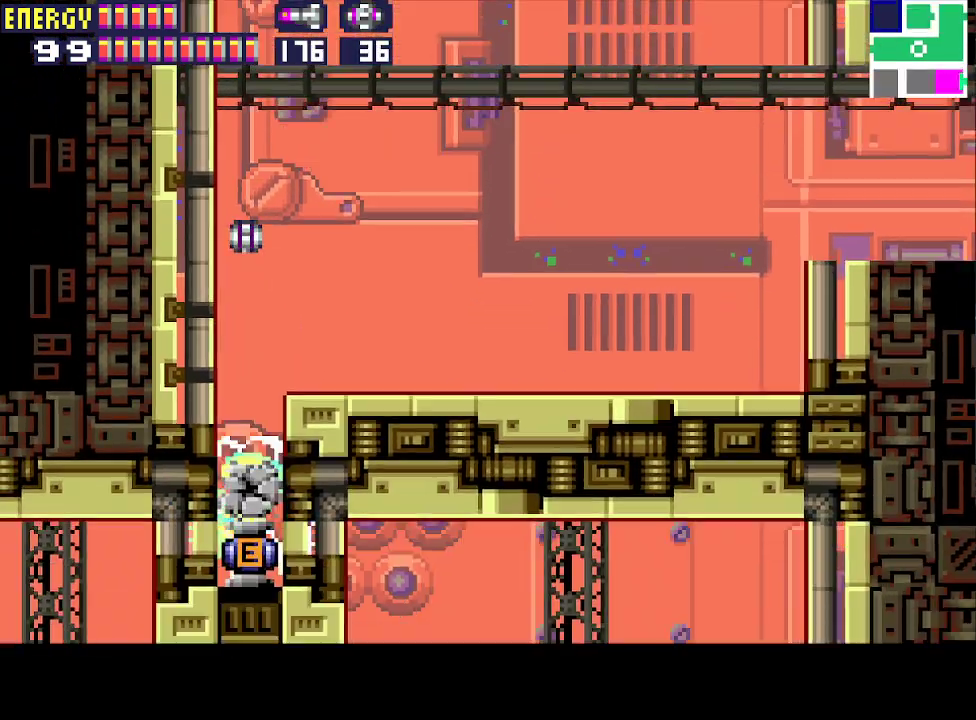
{"buttons": [], "events": []}
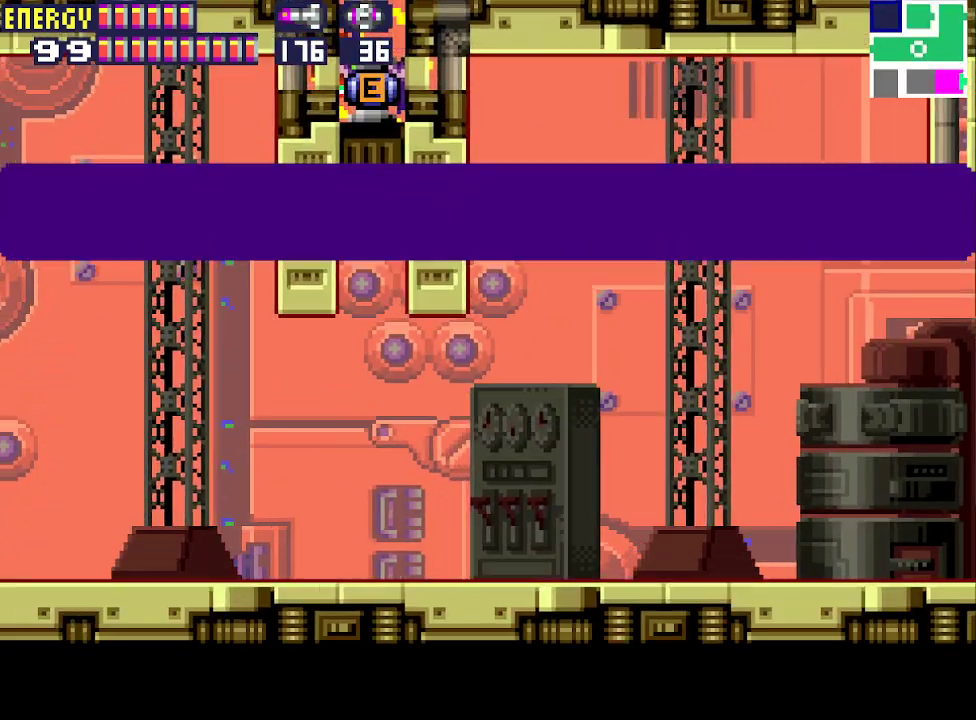
{"buttons": [], "events": [[233, "CIRCLE", "down"], [367, "CIRCLE", "up"], [400, "CIRCLE", "down"], [500, "CIRCLE", "up"]]}
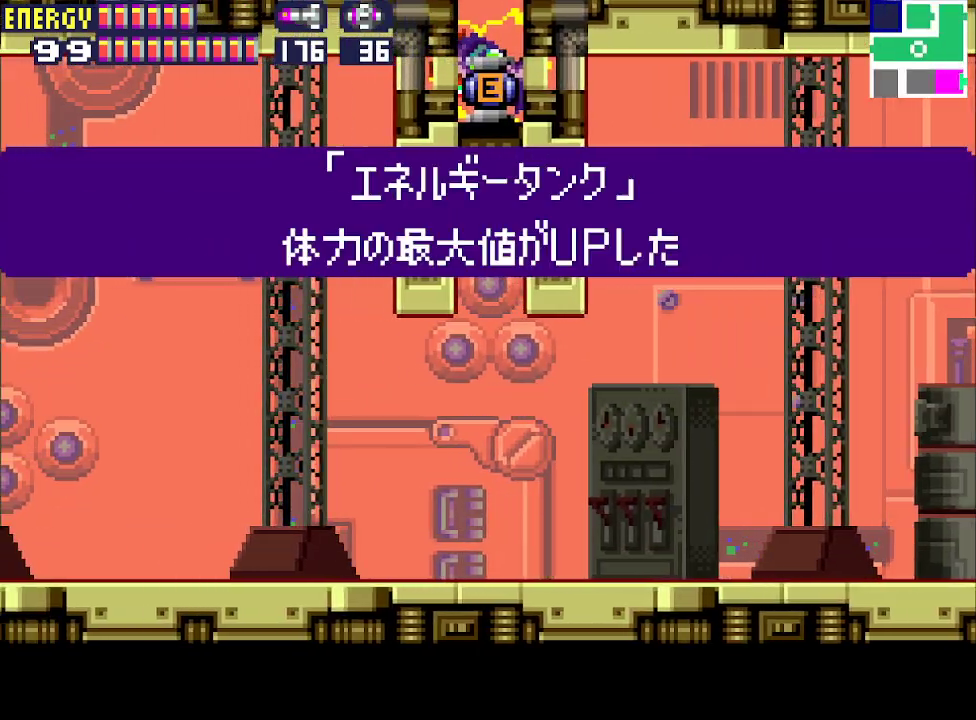
{"buttons": ["CIRCLE"], "events": [[100, "CIRCLE", "down"], [200, "CIRCLE", "up"], [233, "CIRCLE", "down"], [367, "CIRCLE", "up"], [400, "CIRCLE", "down"]]}
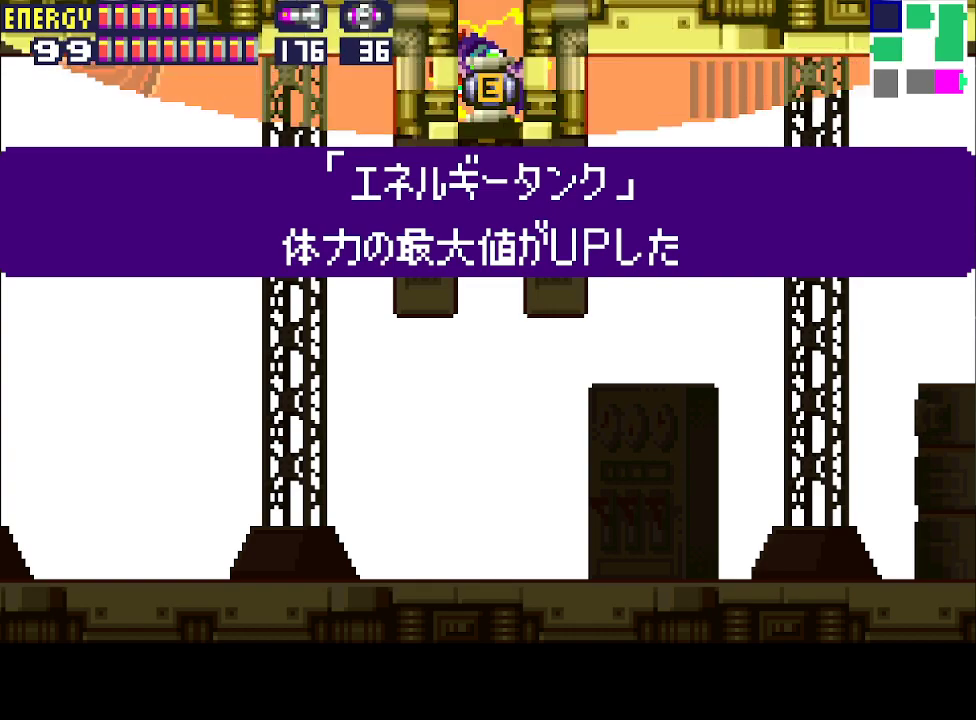
{"buttons": ["CIRCLE"], "events": [[33, "CIRCLE", "up"], [100, "CIRCLE", "down"], [200, "CIRCLE", "up"], [233, "CIRCLE", "down"], [400, "CIRCLE", "up"], [467, "CIRCLE", "down"]]}
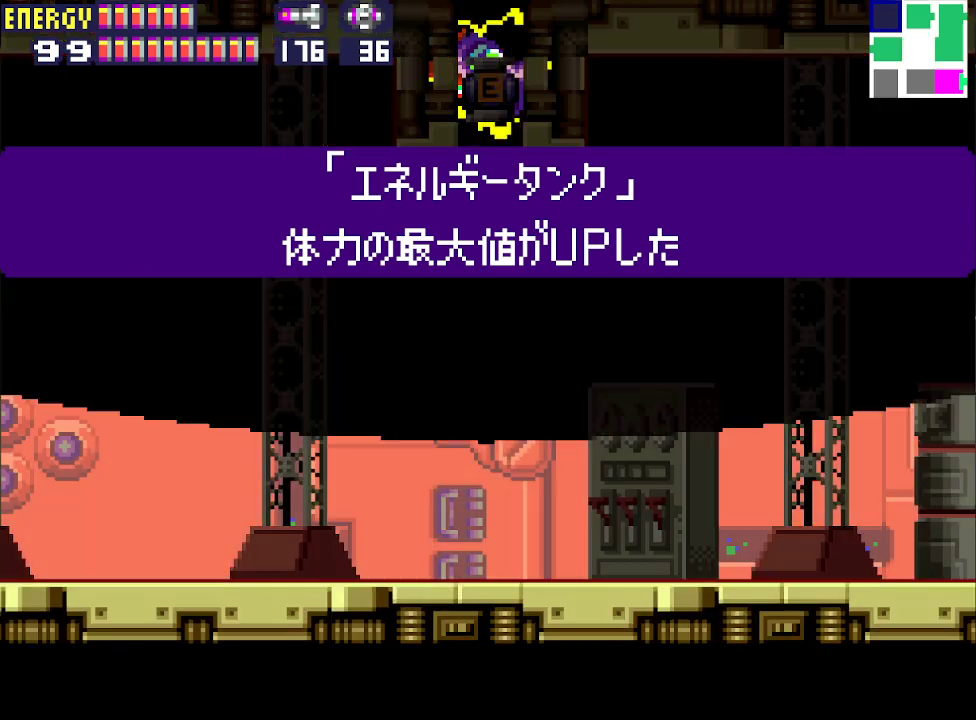
{"buttons": ["CIRCLE"], "events": [[100, "CIRCLE", "up"], [200, "CIRCLE", "down"], [333, "CIRCLE", "up"], [367, "CIRCLE", "down"]]}
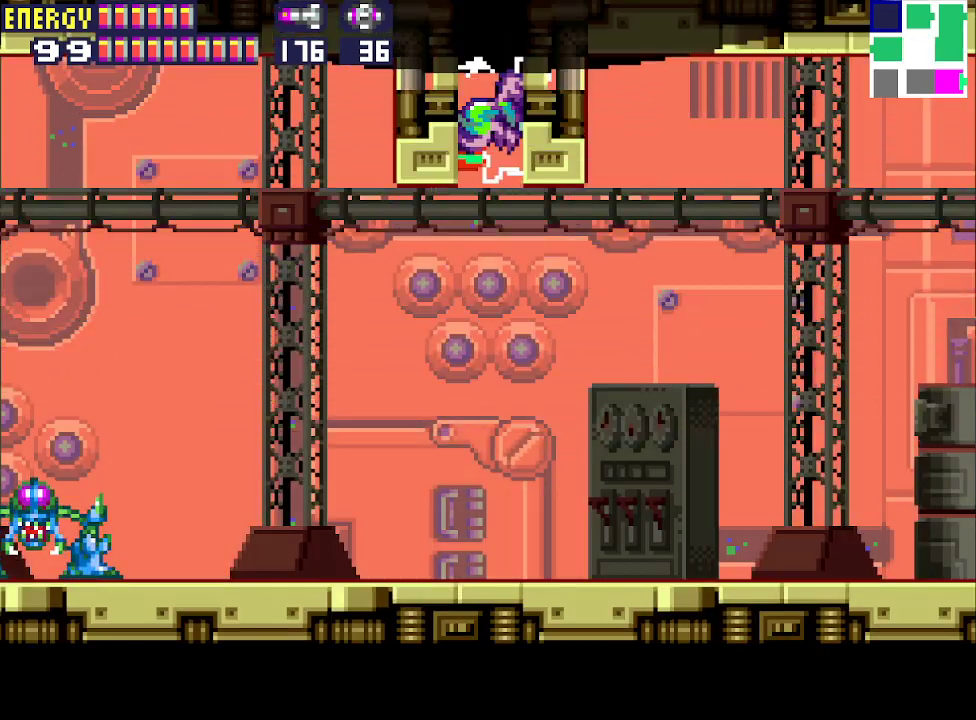
{"buttons": ["DPAD_LEFT"], "events": [[300, "CIRCLE", "up"], [367, "DPAD_LEFT", "down"]]}
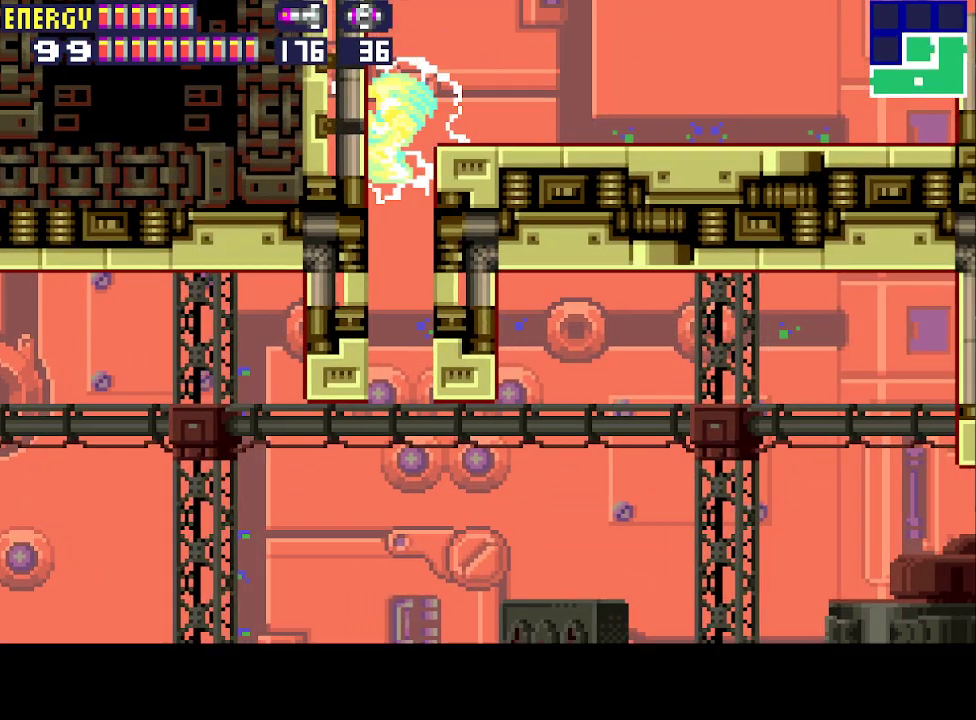
{"buttons": ["DPAD_LEFT"], "events": [[67, "CIRCLE", "down"], [333, "CIRCLE", "up"]]}
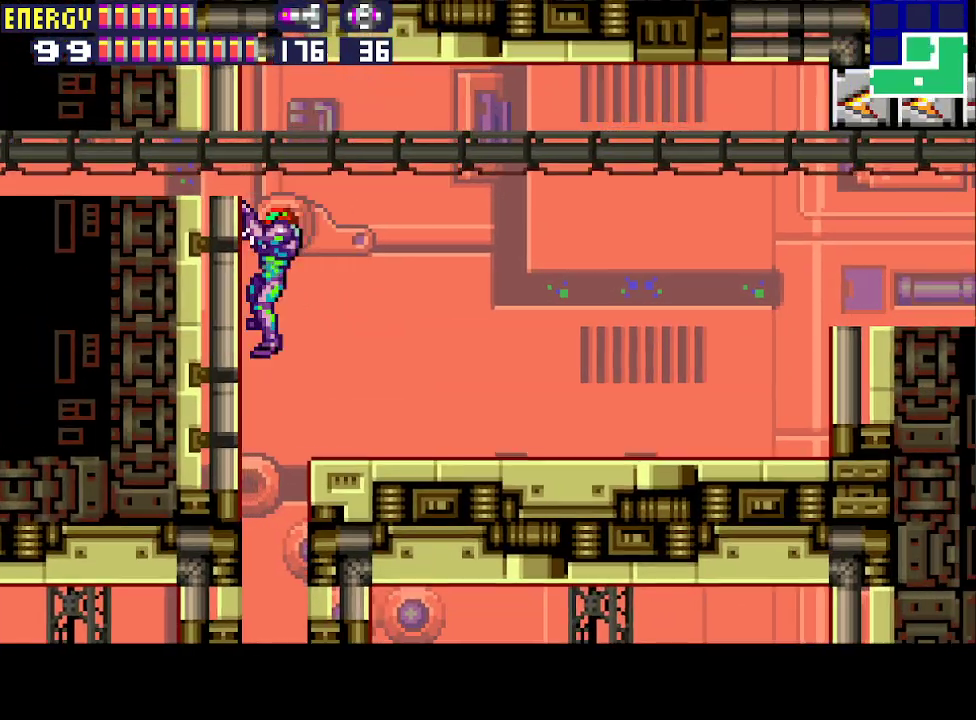
{"buttons": ["DPAD_LEFT"], "events": [[100, "CIRCLE", "down"], [200, "CIRCLE", "up"]]}
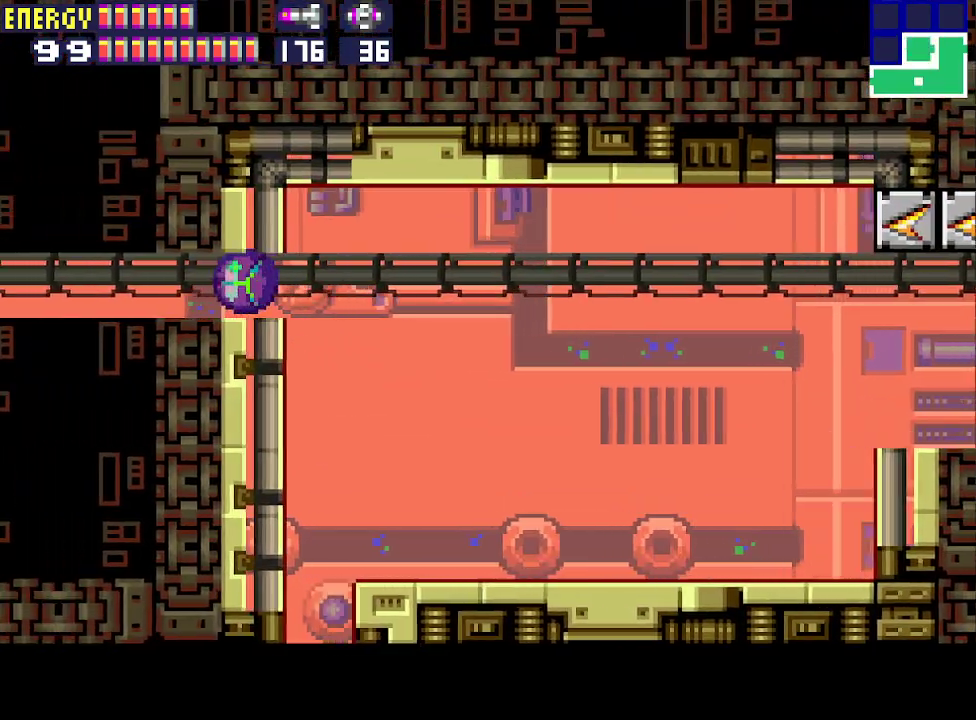
{"buttons": ["DPAD_LEFT"], "events": []}
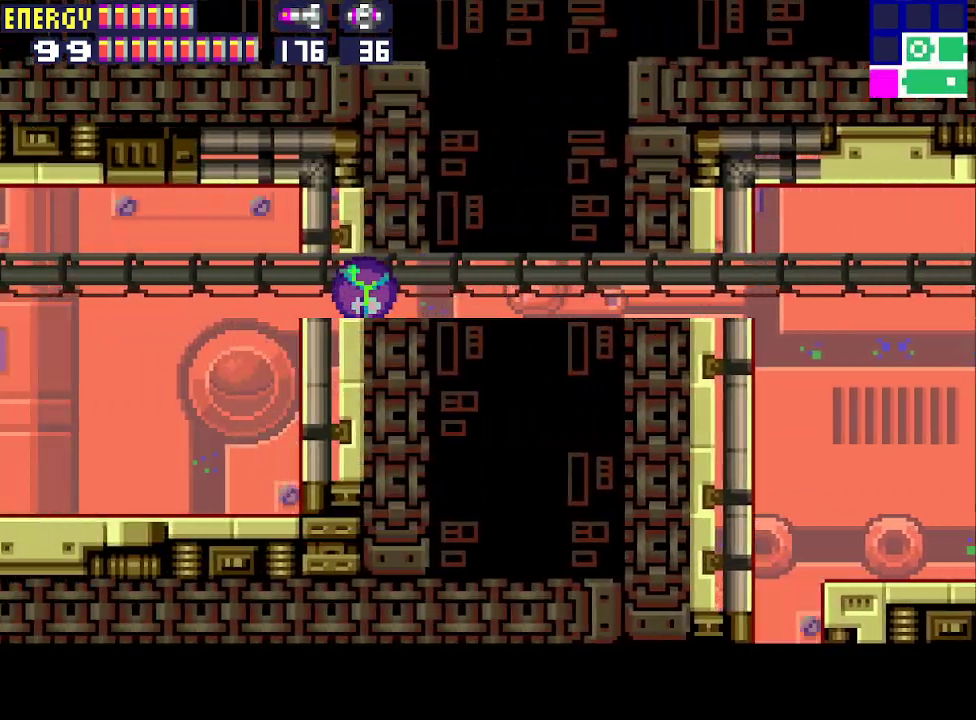
{"buttons": ["DPAD_UP", "DPAD_LEFT"], "events": [[433, "DPAD_UP", "down"]]}
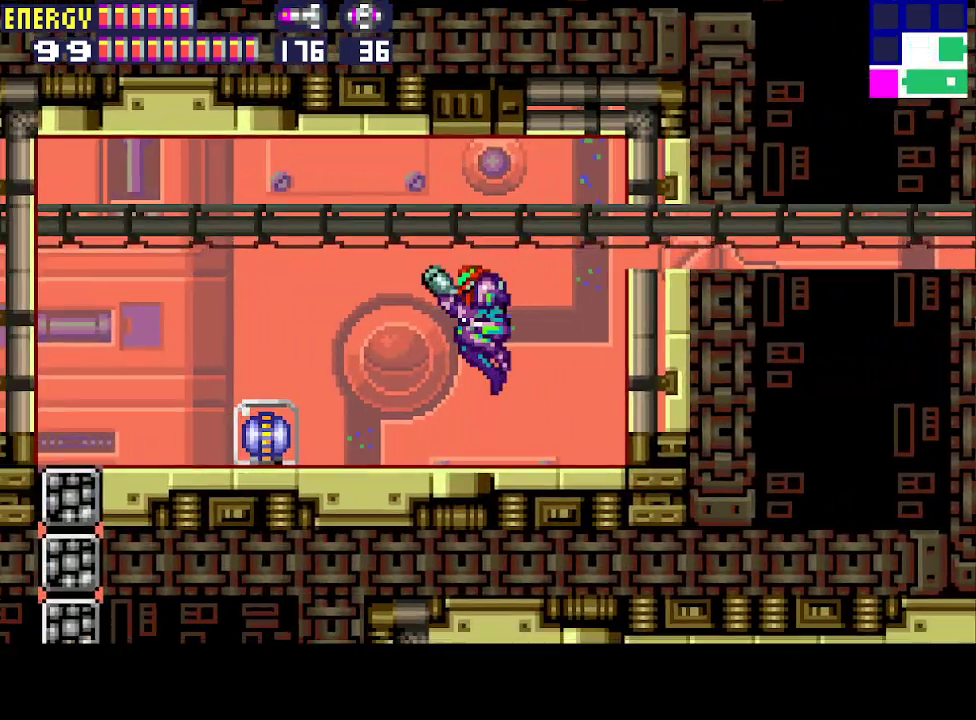
{"buttons": ["DPAD_LEFT"], "events": [[33, "DPAD_UP", "up"]]}
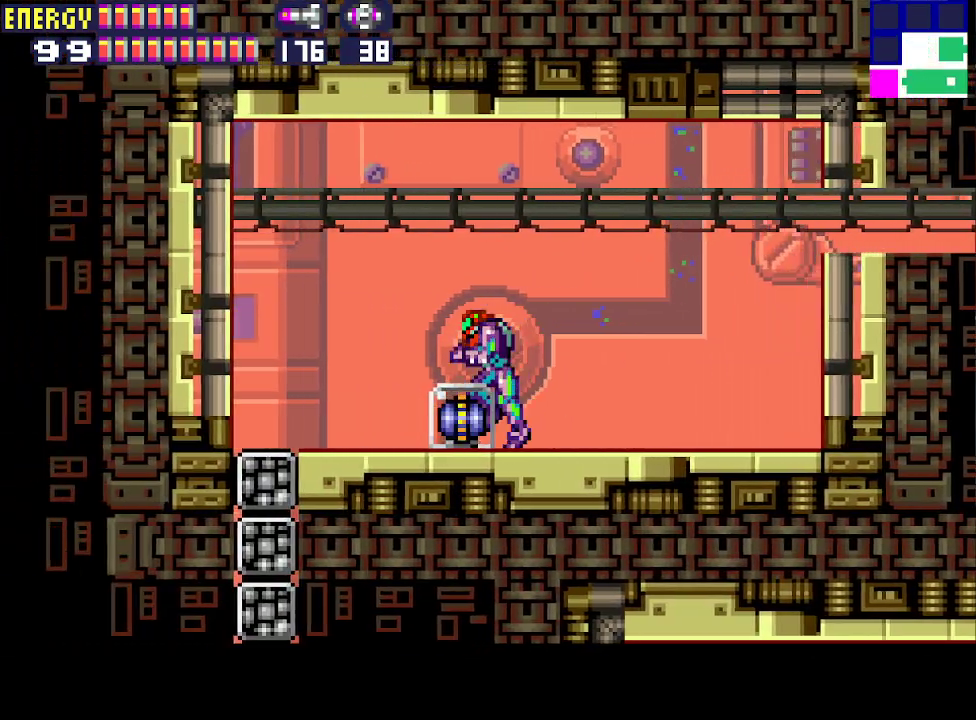
{"buttons": ["DPAD_LEFT"], "events": []}
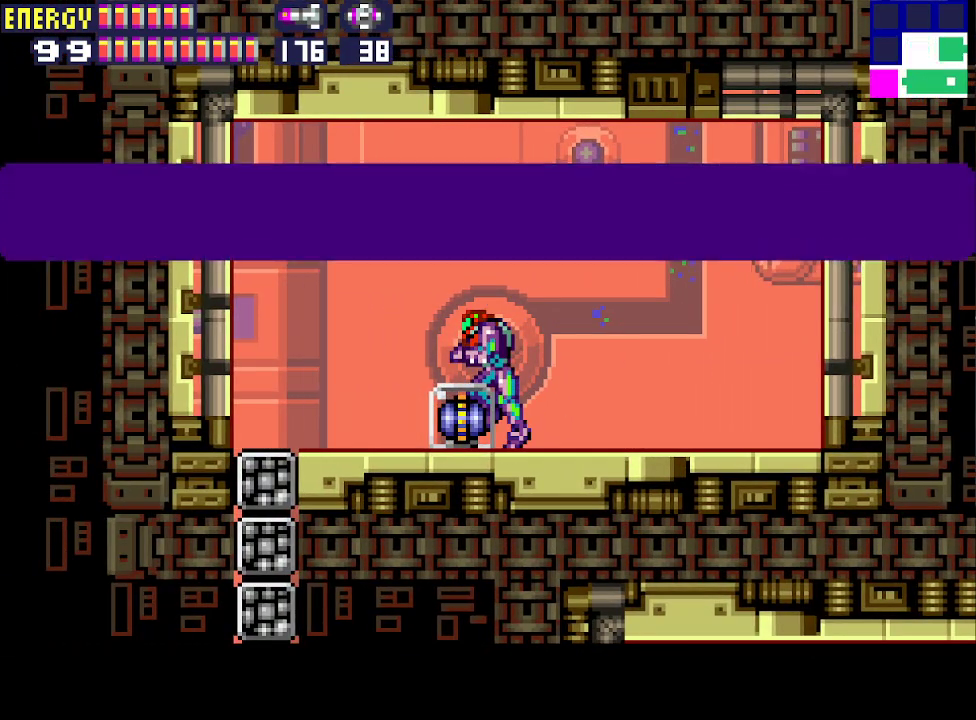
{"buttons": ["CROSS", "CIRCLE", "DPAD_LEFT"], "events": [[33, "CROSS", "down"], [67, "CIRCLE", "down"], [133, "CIRCLE", "up"], [133, "CROSS", "up"], [200, "CIRCLE", "down"], [200, "CROSS", "down"], [300, "CIRCLE", "up"], [300, "CROSS", "up"], [333, "CROSS", "down"], [367, "CIRCLE", "down"], [433, "CIRCLE", "up"], [433, "CROSS", "up"], [467, "CIRCLE", "down"], [467, "CROSS", "down"]]}
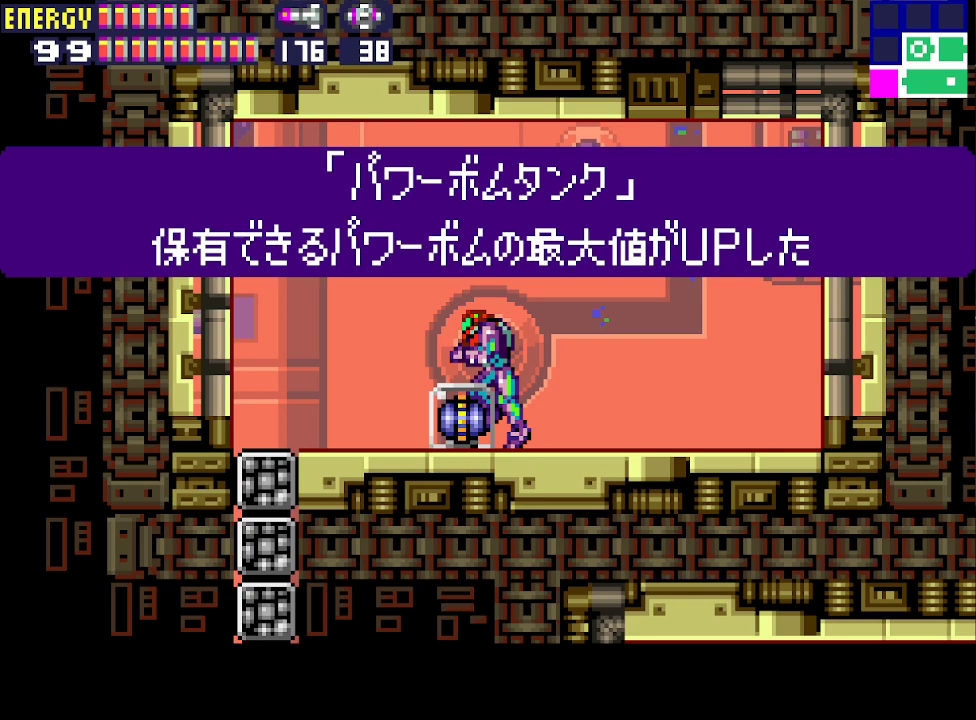
{"buttons": ["CIRCLE", "DPAD_LEFT"], "events": [[67, "CIRCLE", "up"], [67, "CROSS", "up"], [133, "CIRCLE", "down"], [133, "CROSS", "down"], [200, "CIRCLE", "up"], [200, "CROSS", "up"], [267, "CIRCLE", "down"], [267, "CROSS", "down"], [367, "CIRCLE", "up"], [367, "CROSS", "up"], [400, "CIRCLE", "down"], [400, "CROSS", "down"], [500, "CROSS", "up"]]}
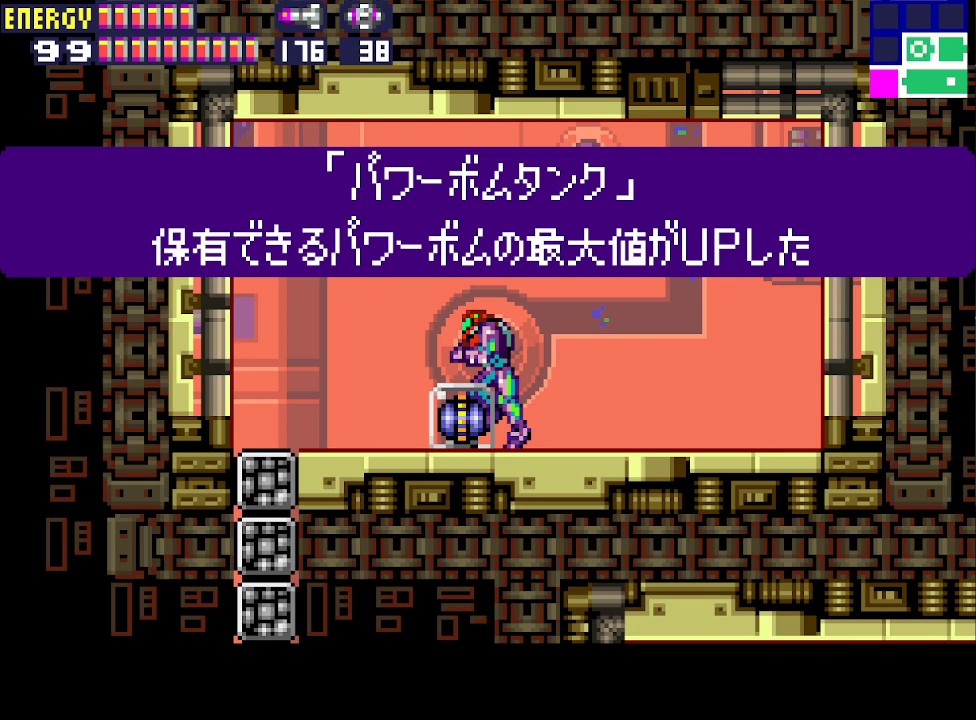
{"buttons": ["CROSS", "DPAD_LEFT"], "events": [[33, "CROSS", "down"], [133, "CROSS", "up"], [167, "CIRCLE", "up"], [200, "CROSS", "down"], [267, "CROSS", "up"], [333, "CROSS", "down"], [433, "CROSS", "up"], [467, "CROSS", "down"]]}
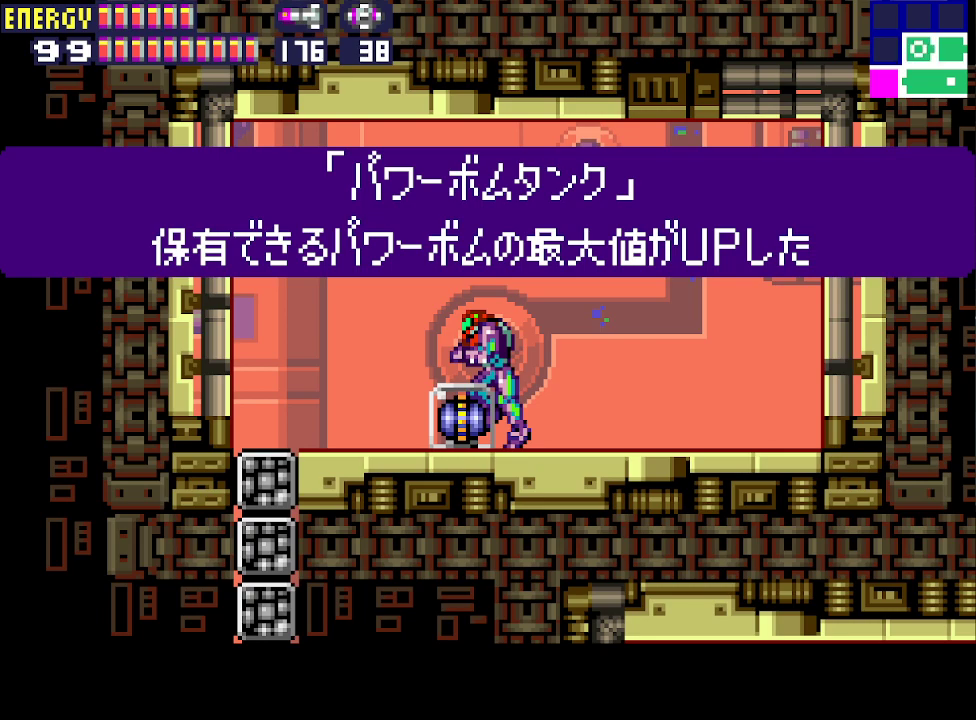
{"buttons": ["DPAD_LEFT"], "events": [[67, "CROSS", "up"]]}
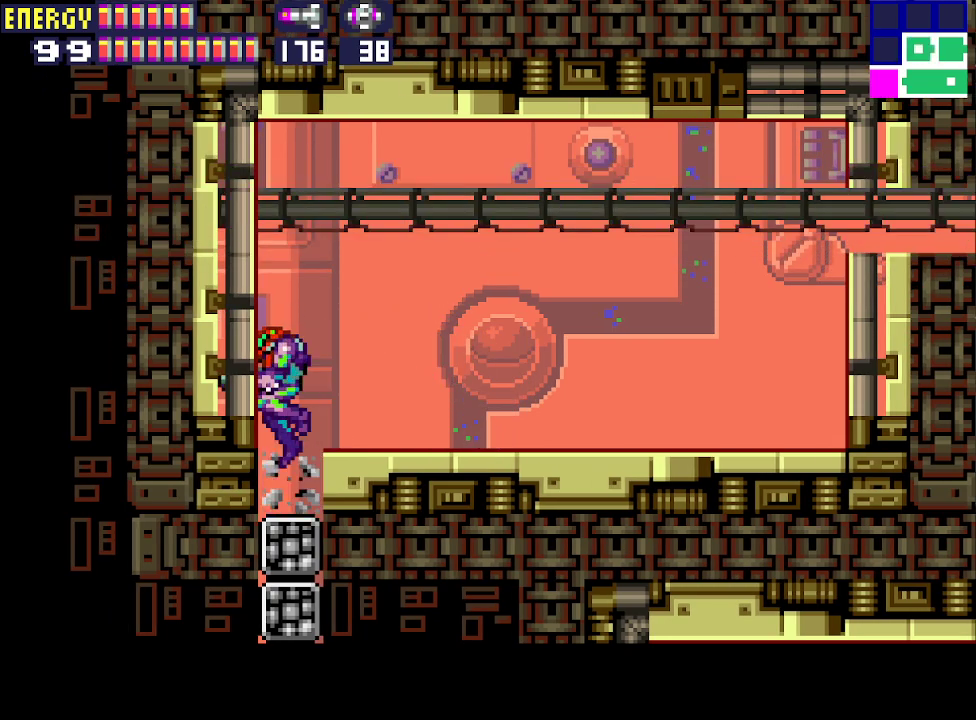
{"buttons": [], "events": [[100, "DPAD_LEFT", "up"]]}